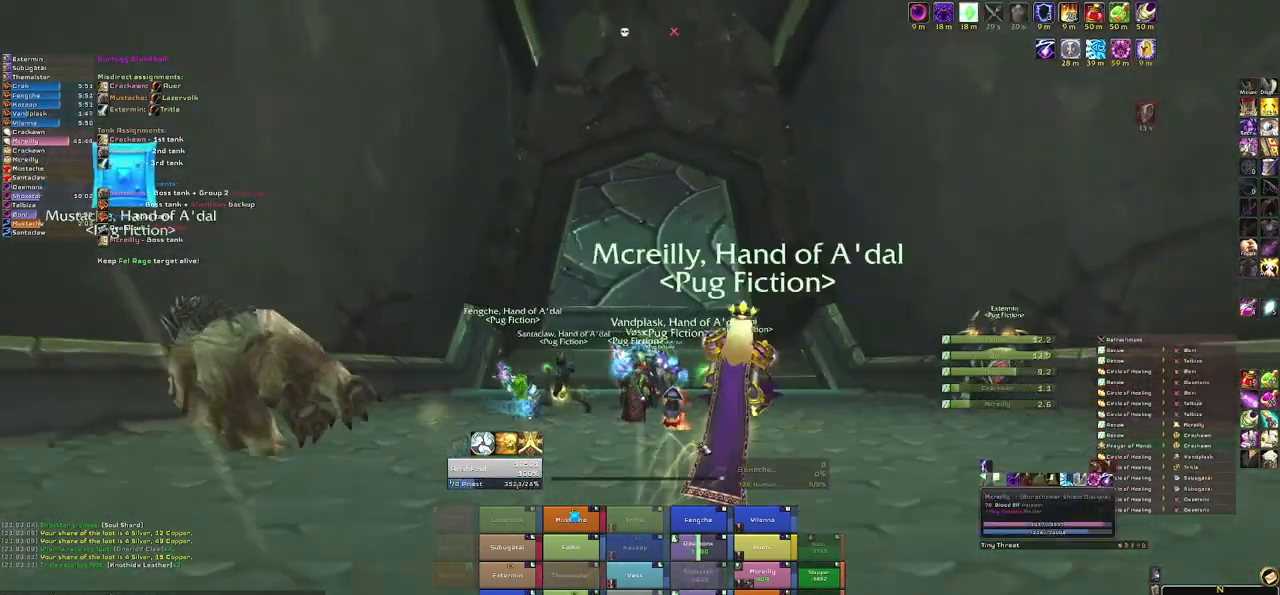
Gameplay with keyboard and mouse; each line is a JSON object with the keys and mouse buttons held at the frame after it. "events" lists presses ("down") and releases ("up") of "1", "2", "3", "4", "5", "a", "alt", "b", "c", "ctrl", "d", "e", "f", "g", "q", "r", "s", "shift", "space", "t", "tab", "tilde", "v", "w", "x", "z", "mouse_left", "mouse_wheel", "mouse_right", "mouse_mb4" and "mouse_mb5" between this image and that frame as [ms after this image, input, new state], when the widget could be followed in between. "mouse_left", "mouse_wheel", "mouse_right", "mouse_mb4", "mouse_mb5" = the "left", "wheel", "right", "mb4", "mb5" buttons of the "mouse" list. No other keys are recorded. "wheel" means that the mouse wheel is clicked or scrolled. Mouse movement is not recorded.
{"keys": [], "mouse": [], "events": [[33, "f", "up"], [66, "alt", "up"]]}
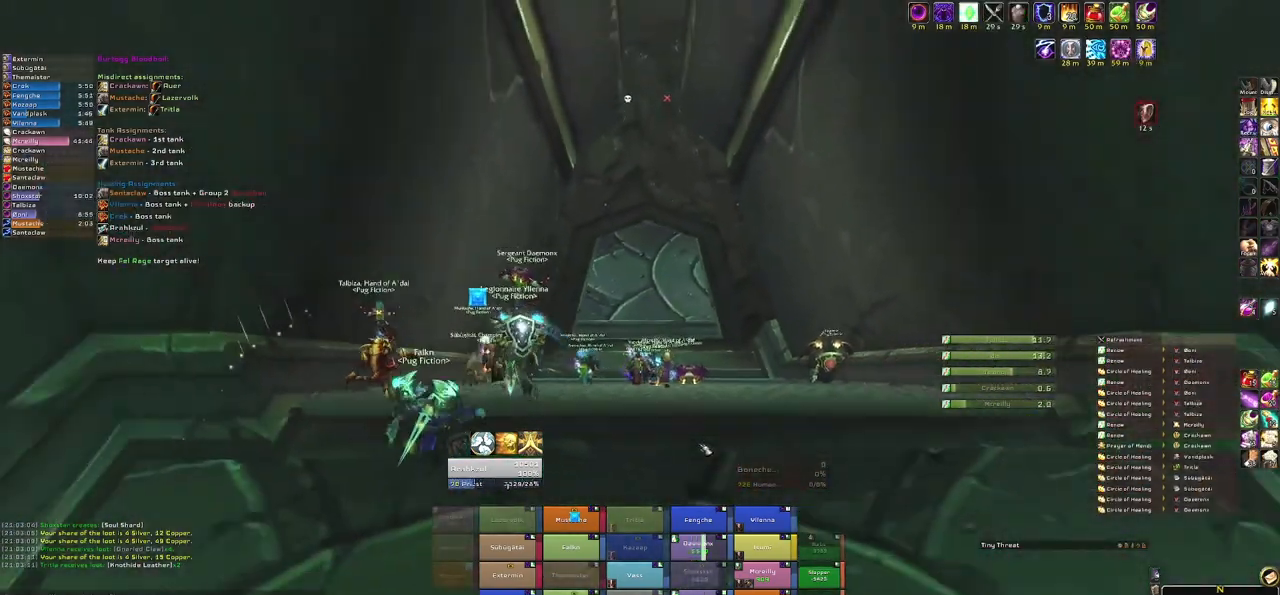
{"keys": [], "mouse": [], "events": []}
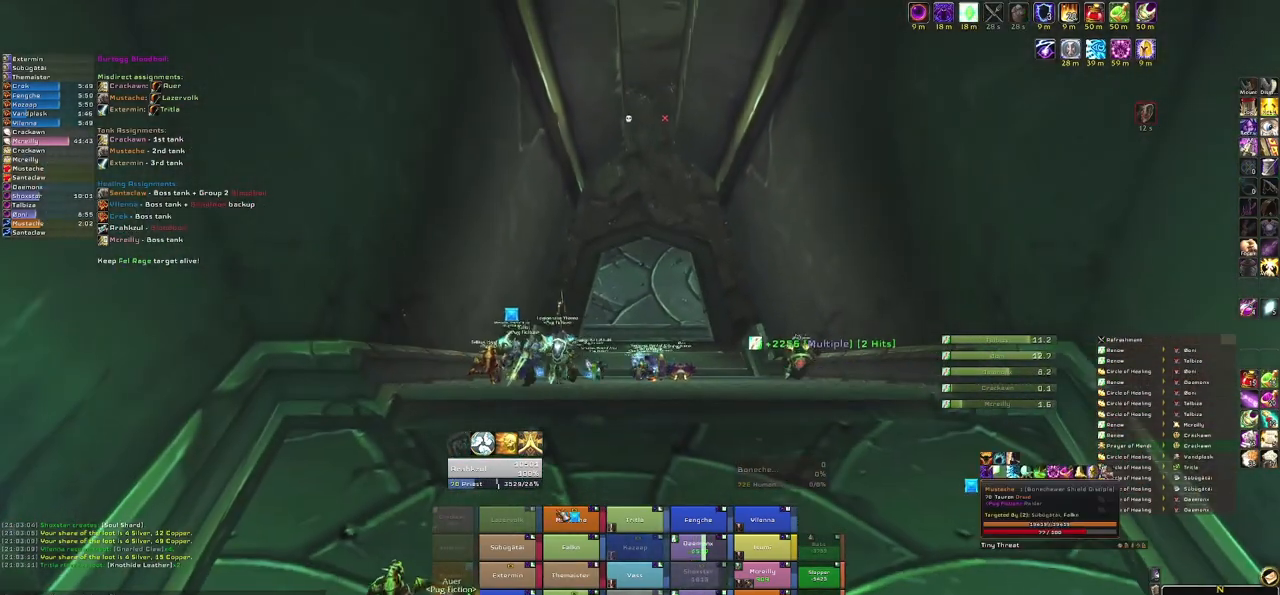
{"keys": [], "mouse": [], "events": []}
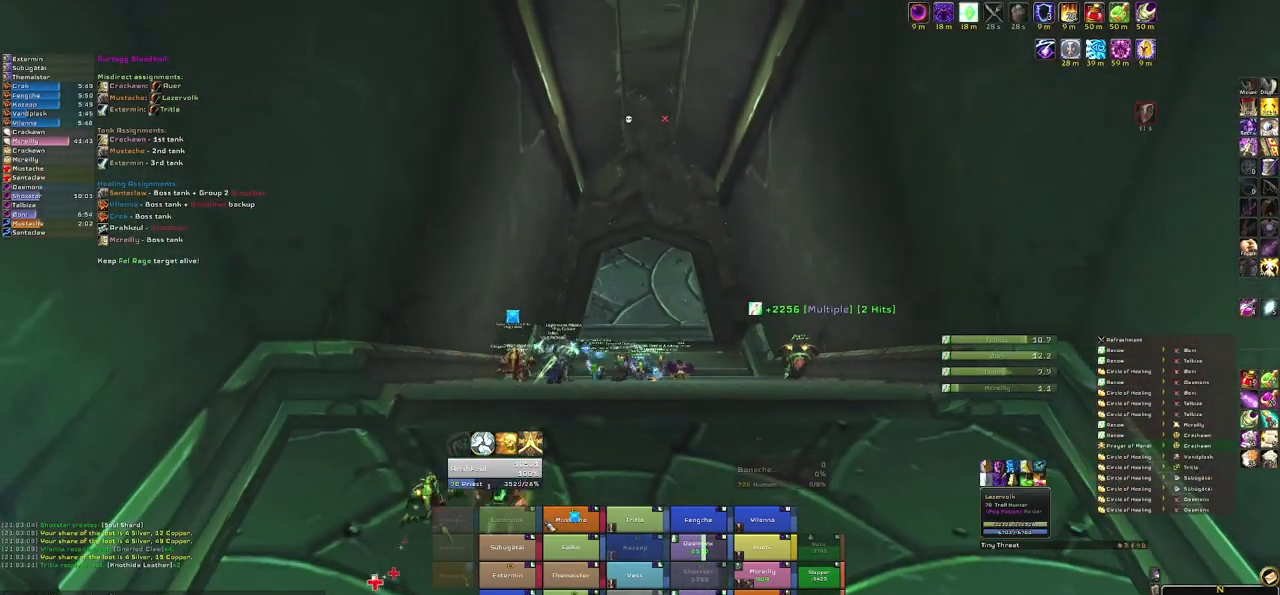
{"keys": [], "mouse": [], "events": []}
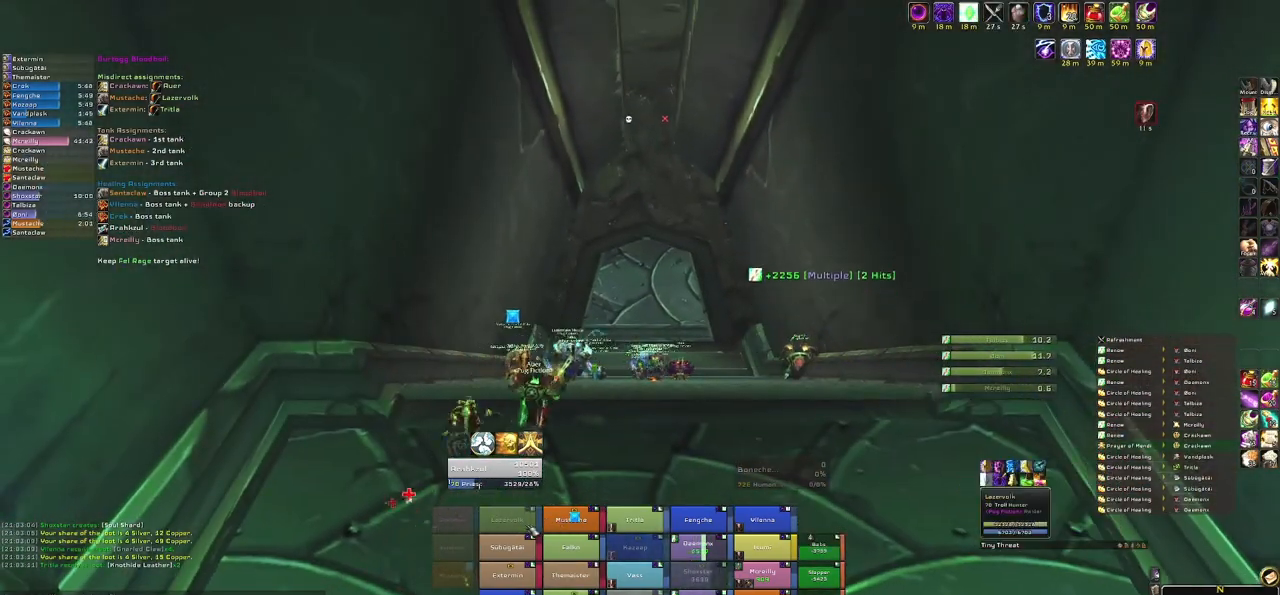
{"keys": [], "mouse": [], "events": []}
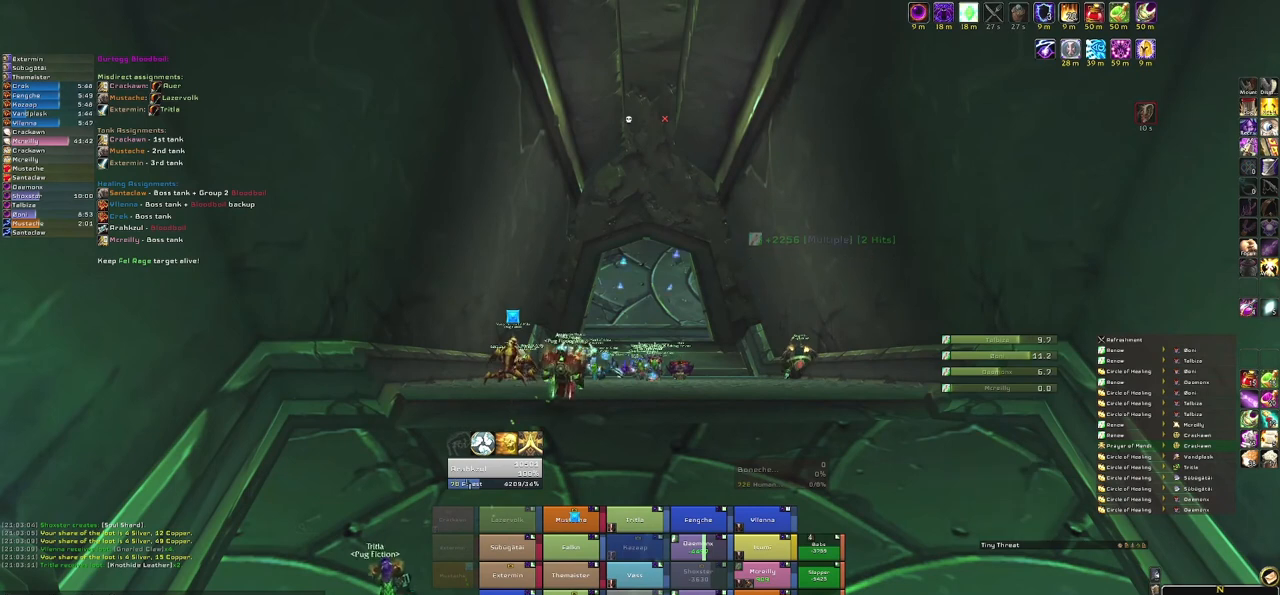
{"keys": [], "mouse": [], "events": []}
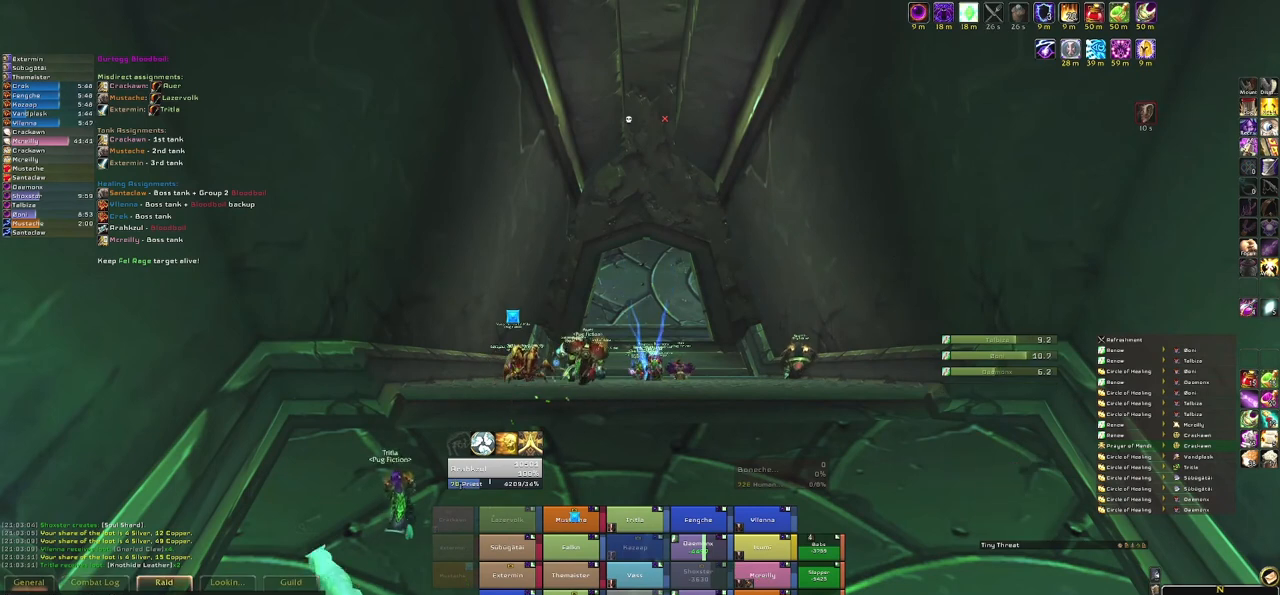
{"keys": [], "mouse": [], "events": [[167, "mouse_wheel", "down"], [300, "mouse_wheel", "up"]]}
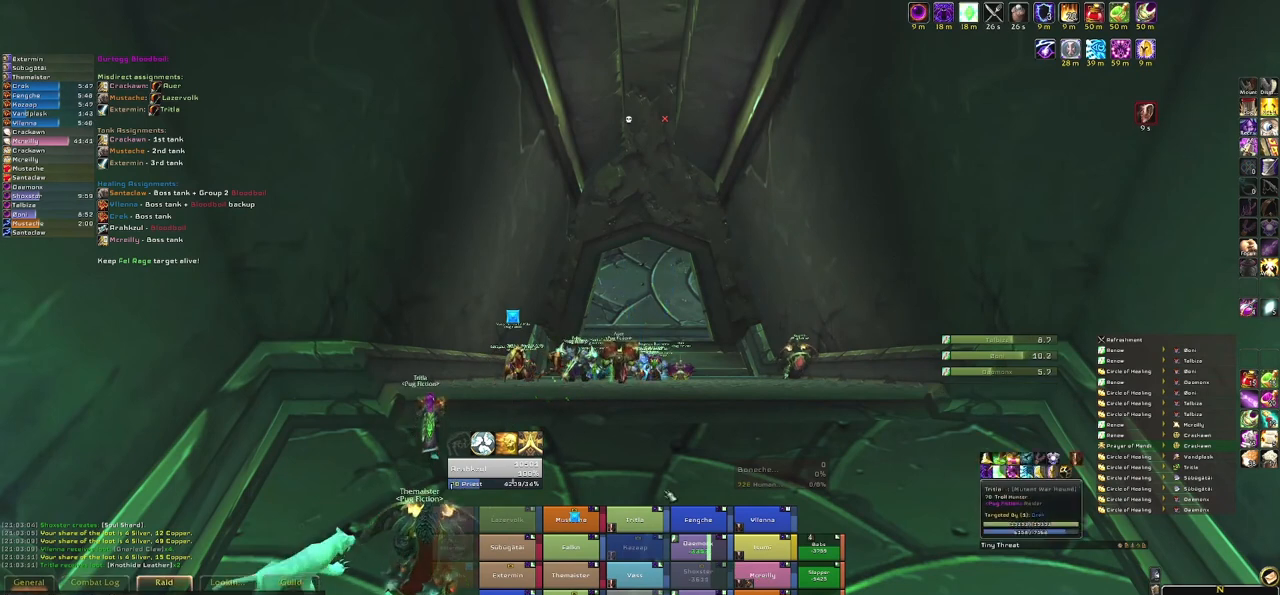
{"keys": [], "mouse": [], "events": []}
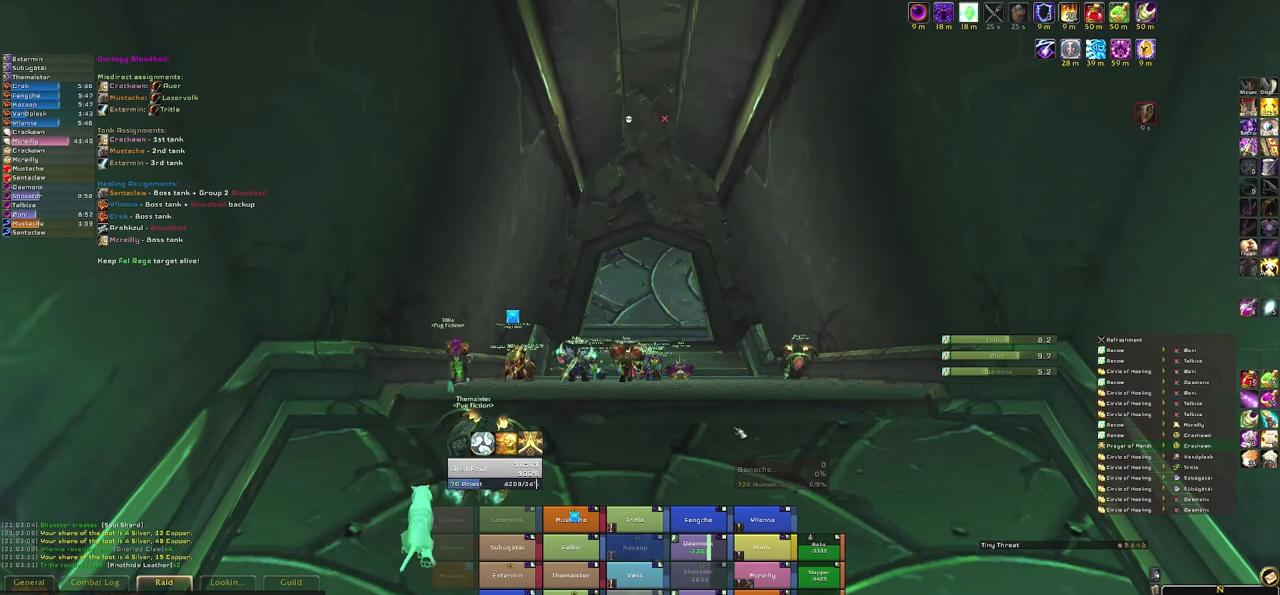
{"keys": [], "mouse": [], "events": []}
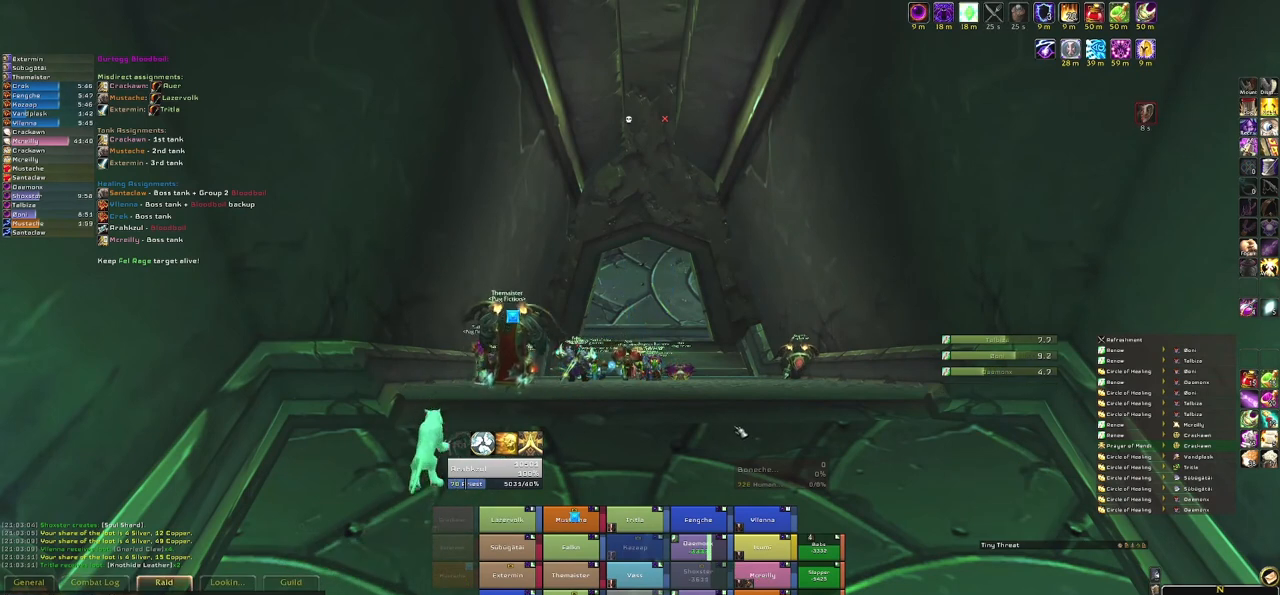
{"keys": [], "mouse": [], "events": []}
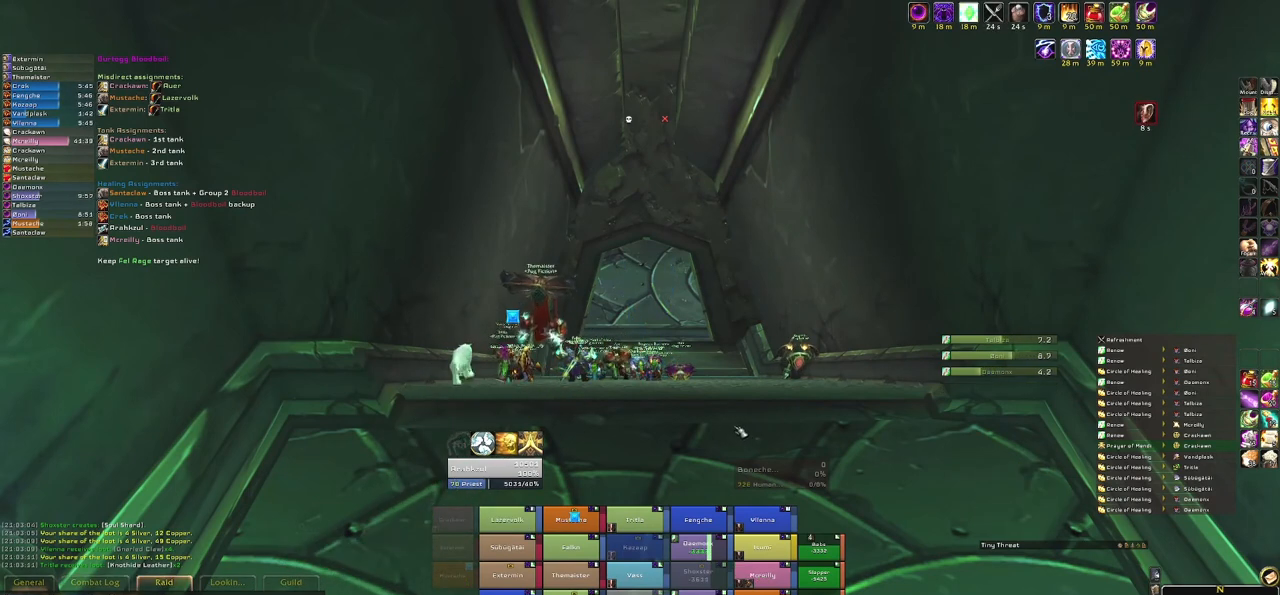
{"keys": [], "mouse": [], "events": []}
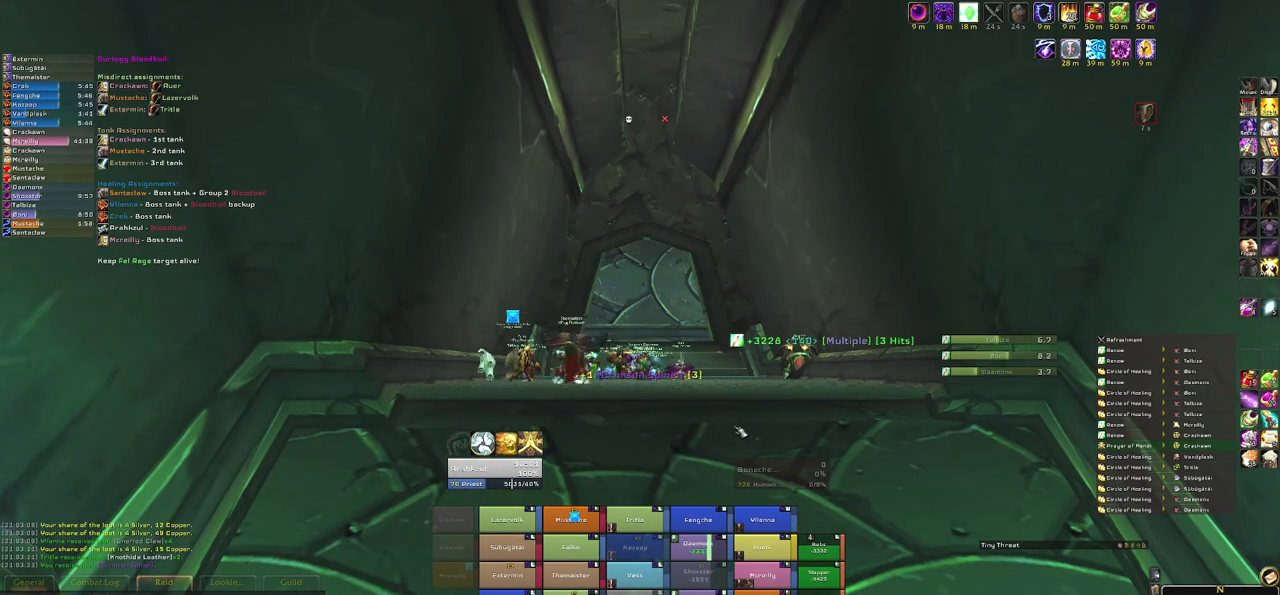
{"keys": [], "mouse": [], "events": []}
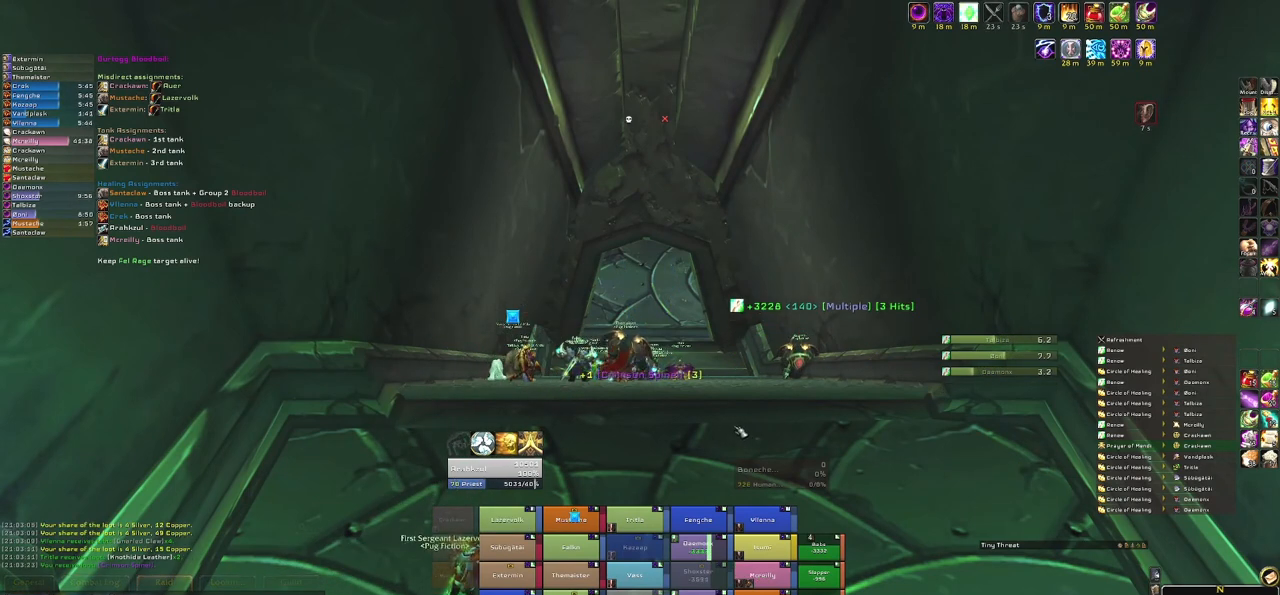
{"keys": [], "mouse": [], "events": [[267, "r", "down"], [333, "a", "down"], [400, "r", "up"], [467, "a", "up"]]}
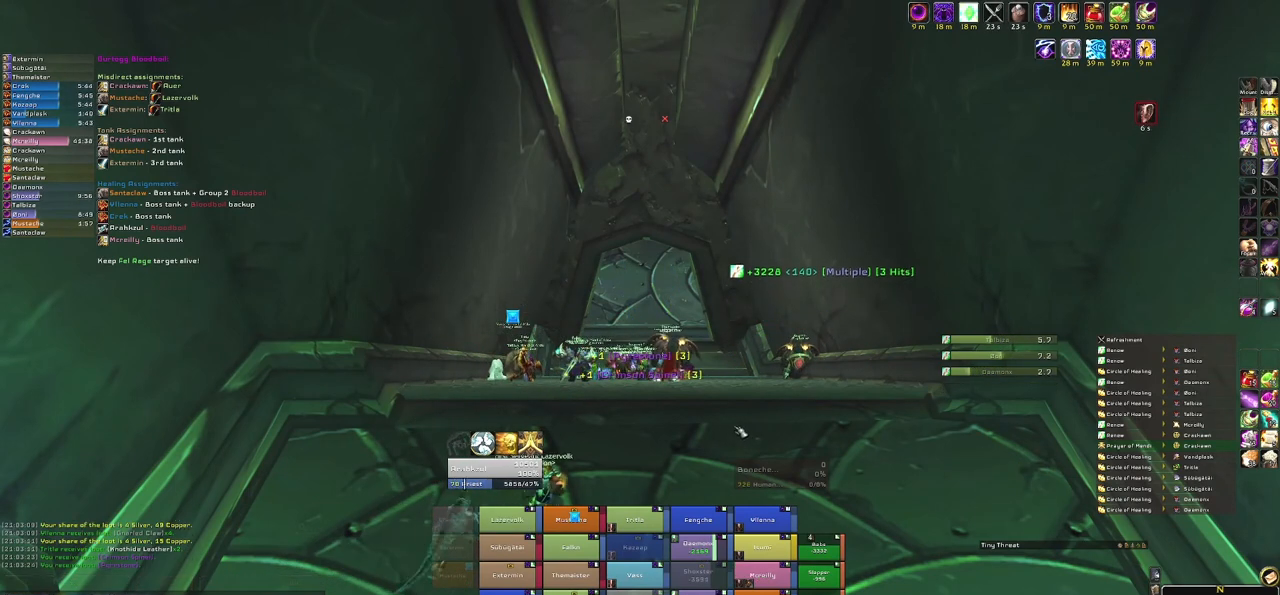
{"keys": [], "mouse": [], "events": [[67, "d", "down"], [234, "d", "up"], [234, "space", "down"], [367, "space", "up"]]}
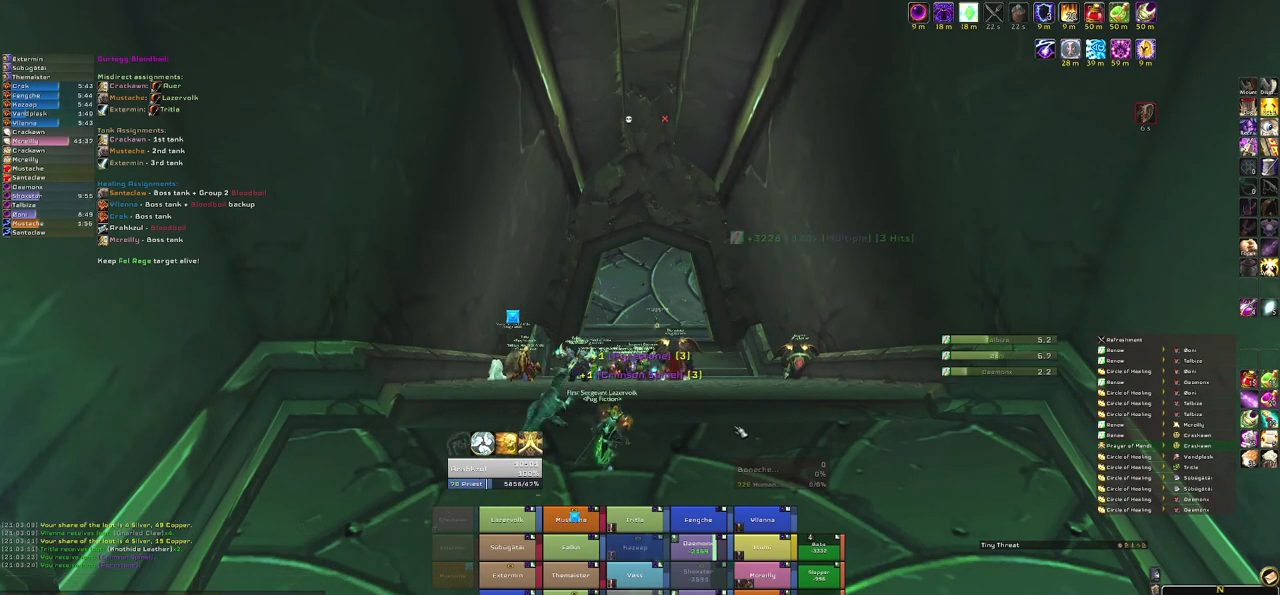
{"keys": [], "mouse": [], "events": []}
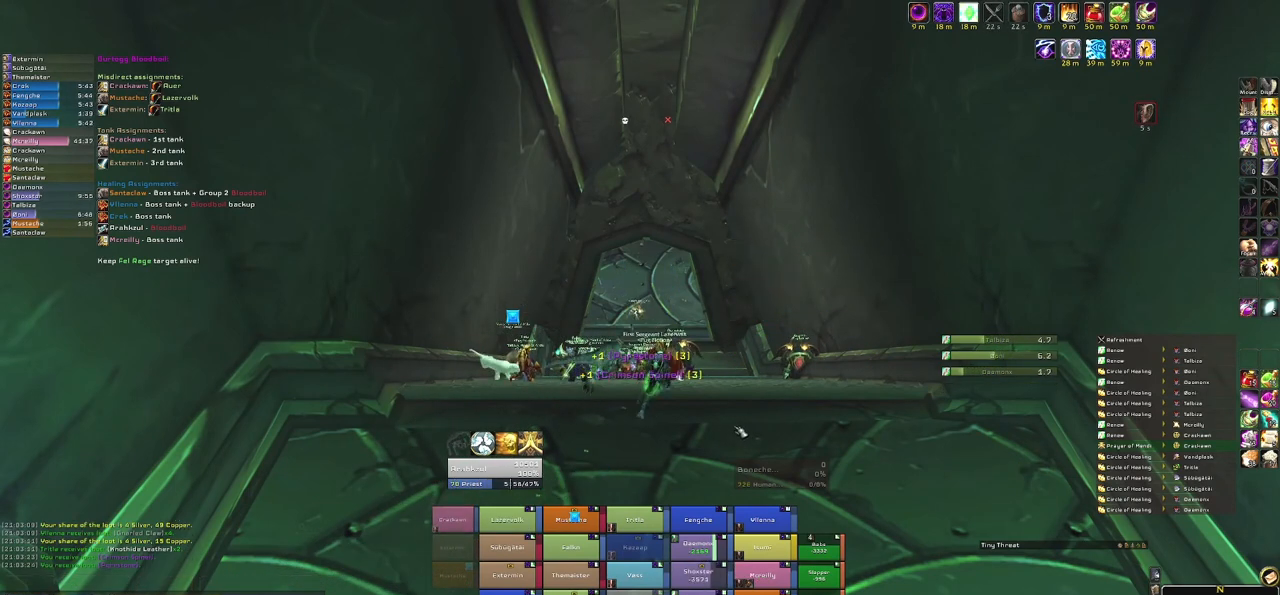
{"keys": [], "mouse": [], "events": []}
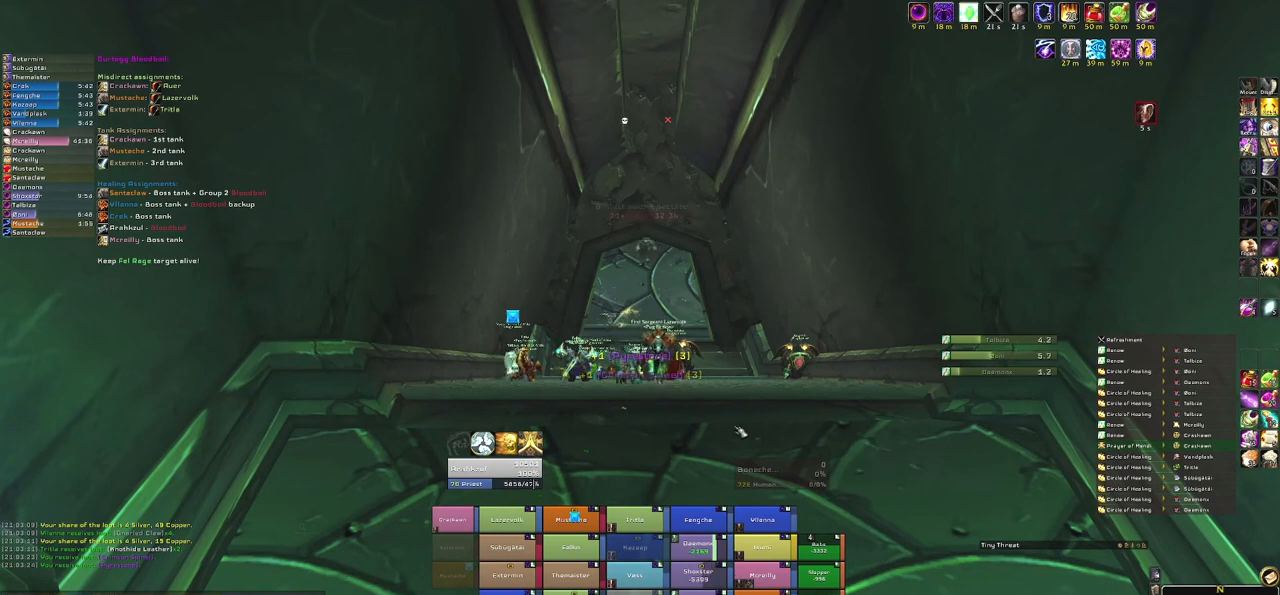
{"keys": [], "mouse": [], "events": []}
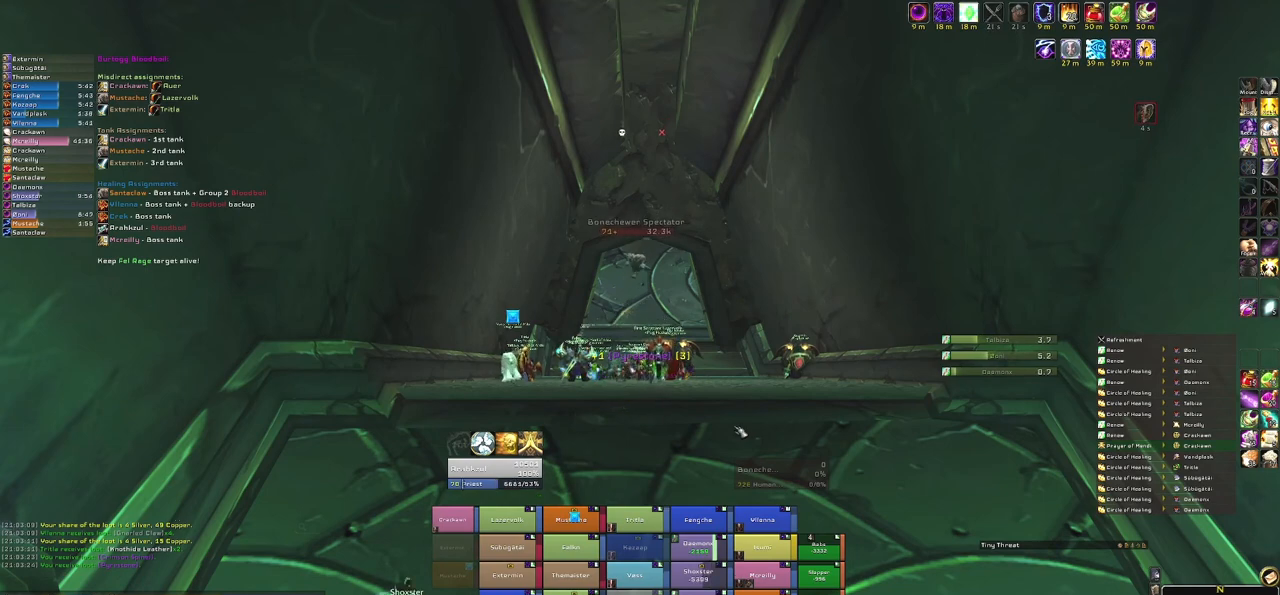
{"keys": [], "mouse": [], "events": []}
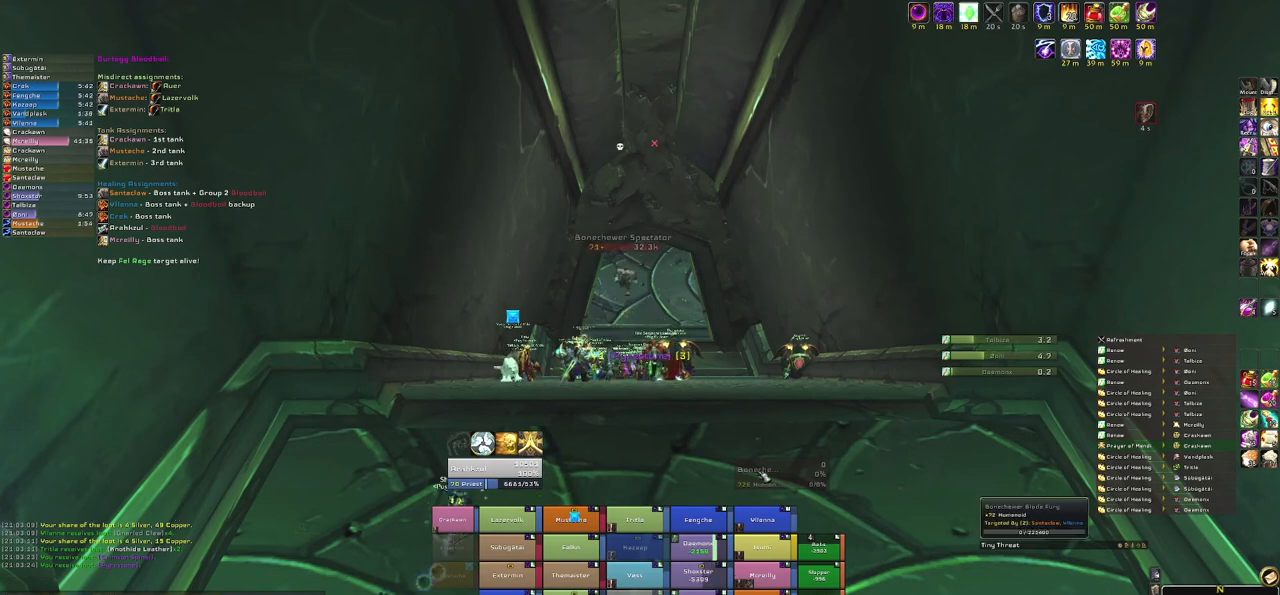
{"keys": [], "mouse": [], "events": []}
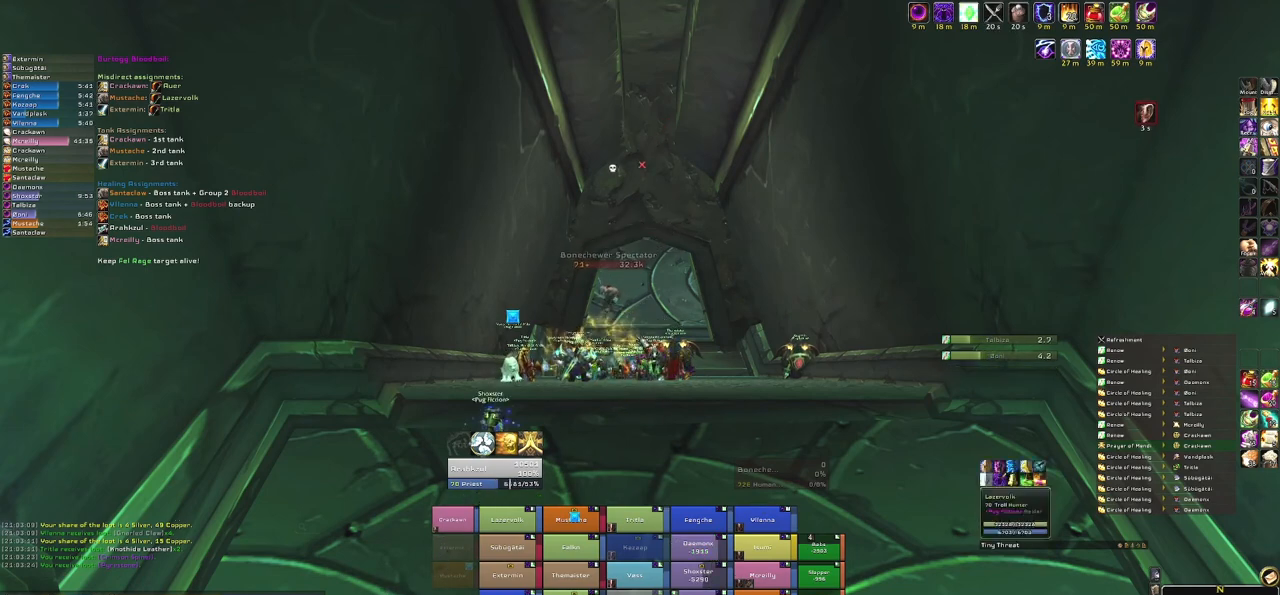
{"keys": [], "mouse": ["right"], "events": [[167, "mouse_right", "down"], [334, "b", "down"], [467, "b", "up"]]}
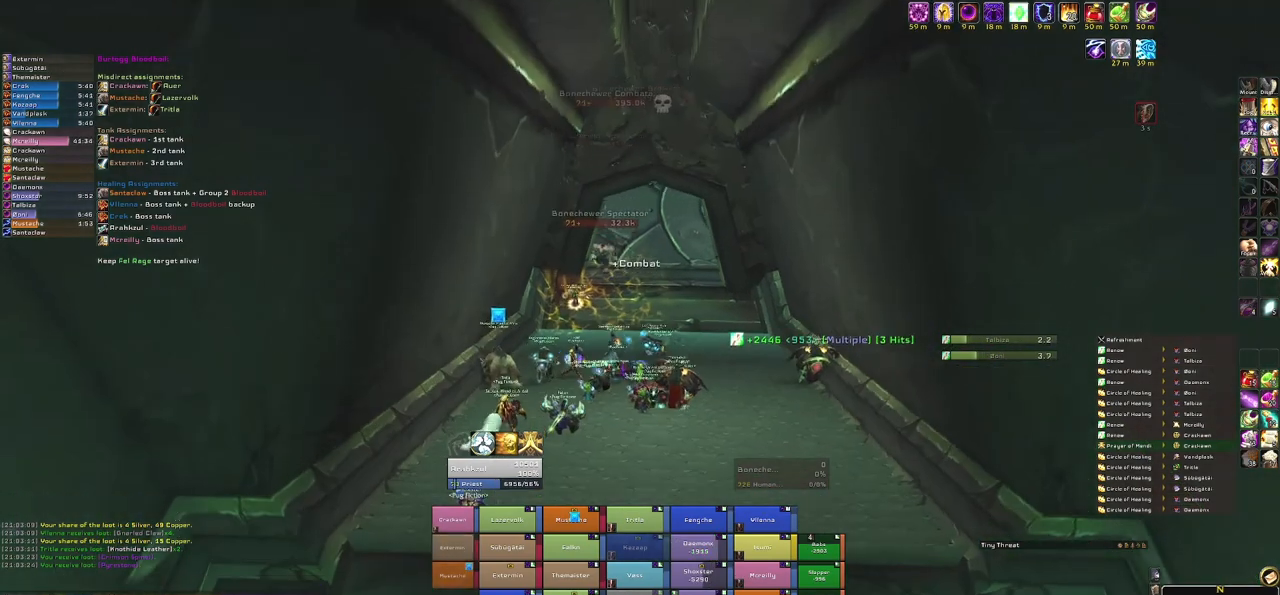
{"keys": [], "mouse": ["right"], "events": []}
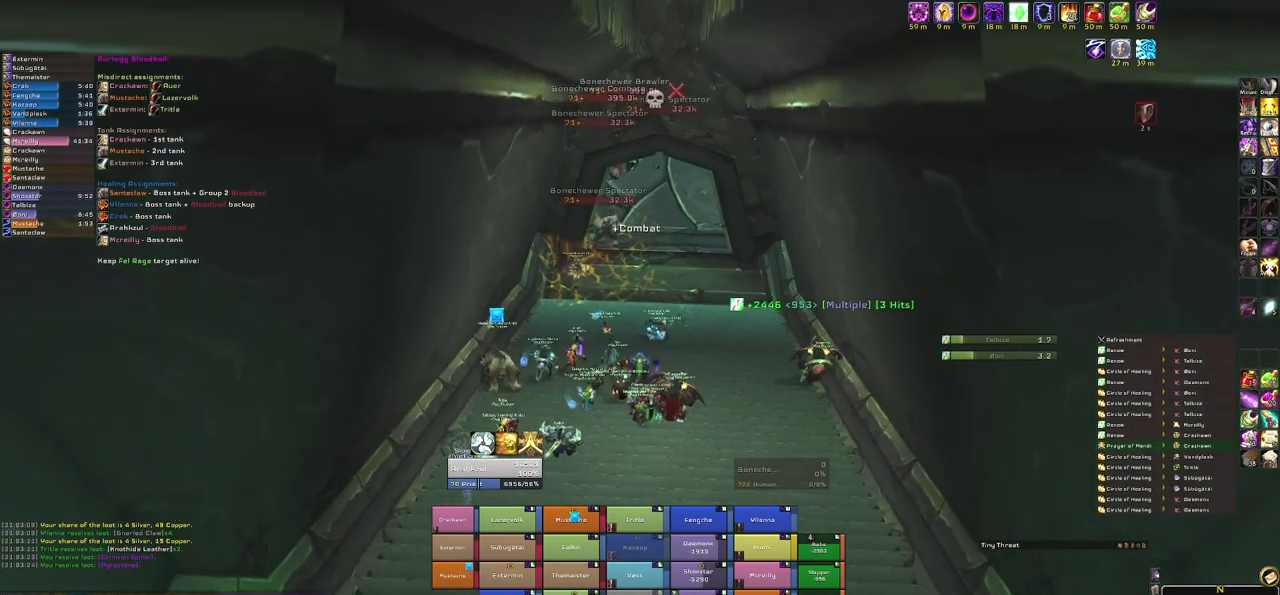
{"keys": [], "mouse": ["left"], "events": [[100, "mouse_right", "up"], [501, "mouse_left", "down"]]}
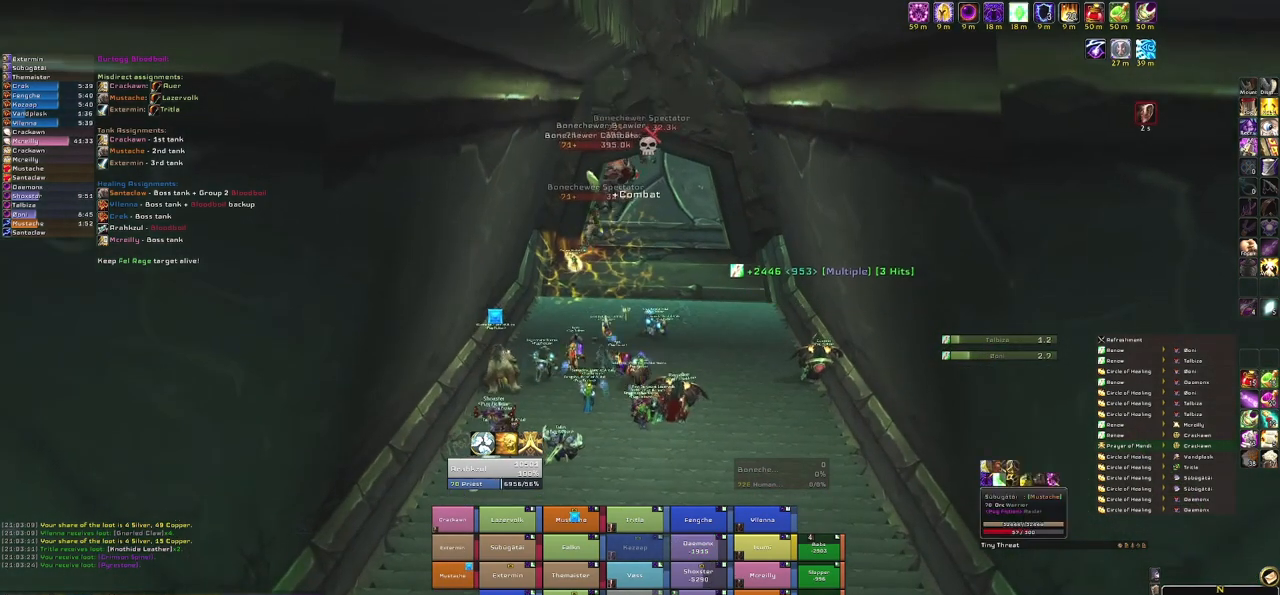
{"keys": [], "mouse": ["right"], "events": [[167, "mouse_left", "up"], [400, "mouse_right", "down"]]}
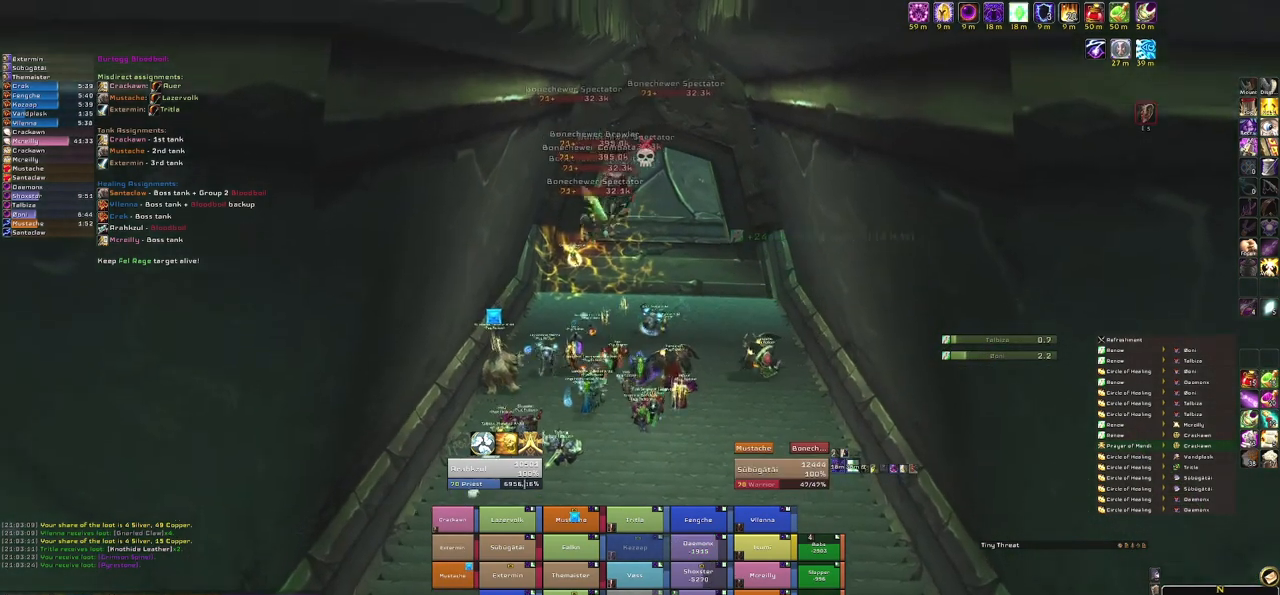
{"keys": [], "mouse": ["right"], "events": []}
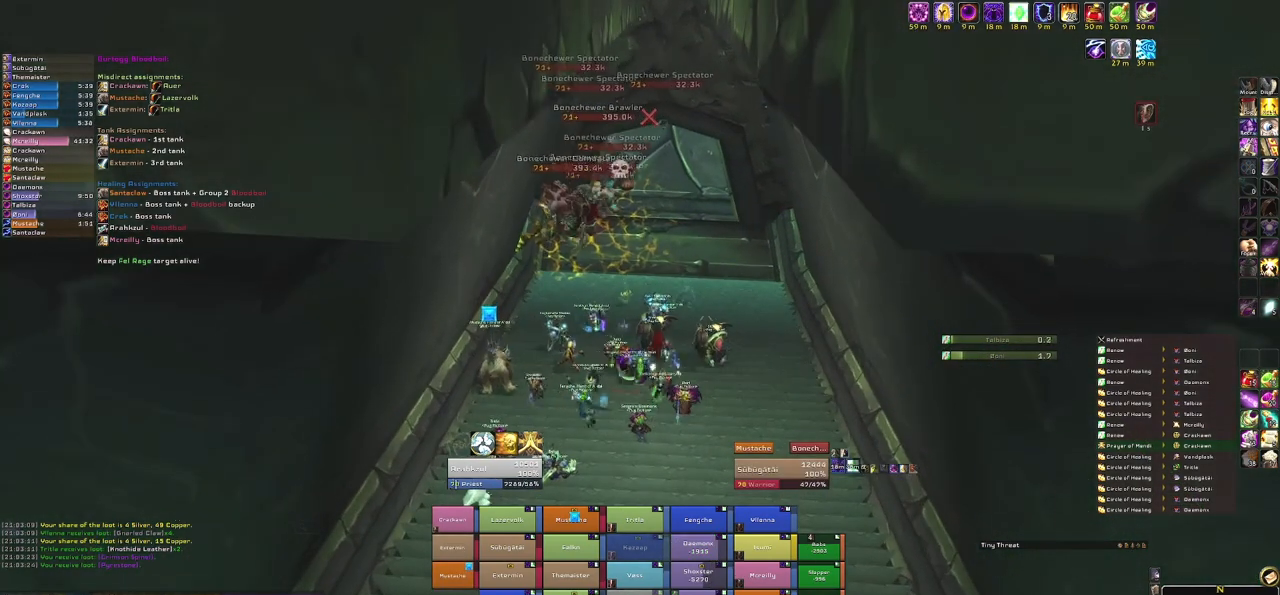
{"keys": [], "mouse": [], "events": [[66, "mouse_right", "up"]]}
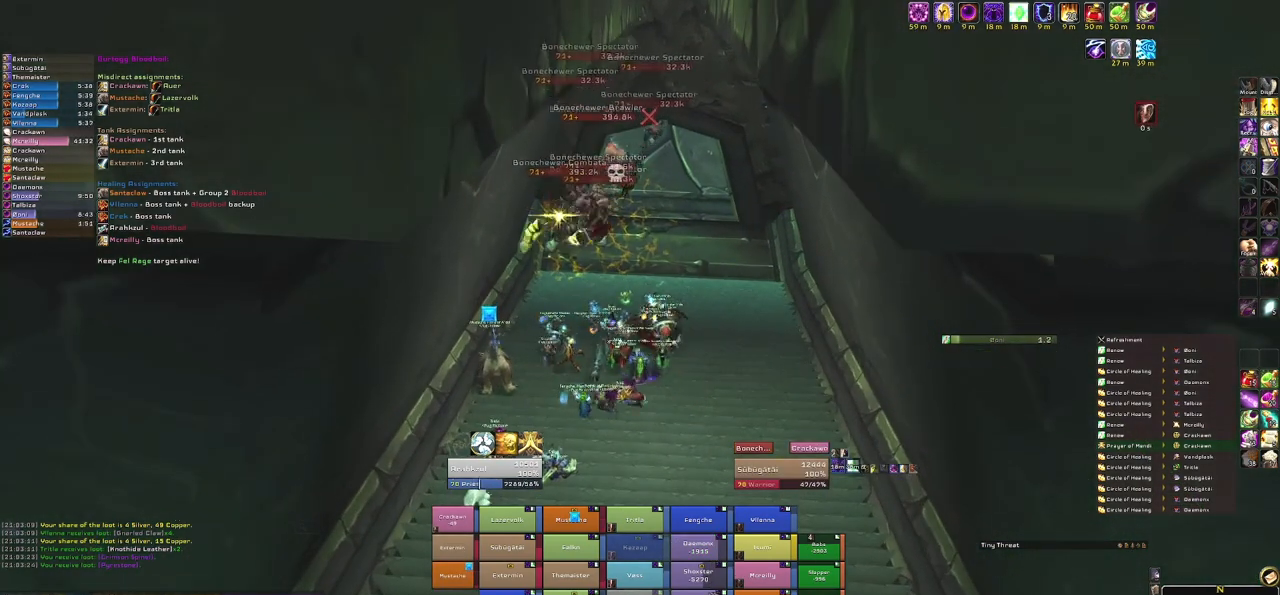
{"keys": ["w"], "mouse": [], "events": [[167, "w", "down"]]}
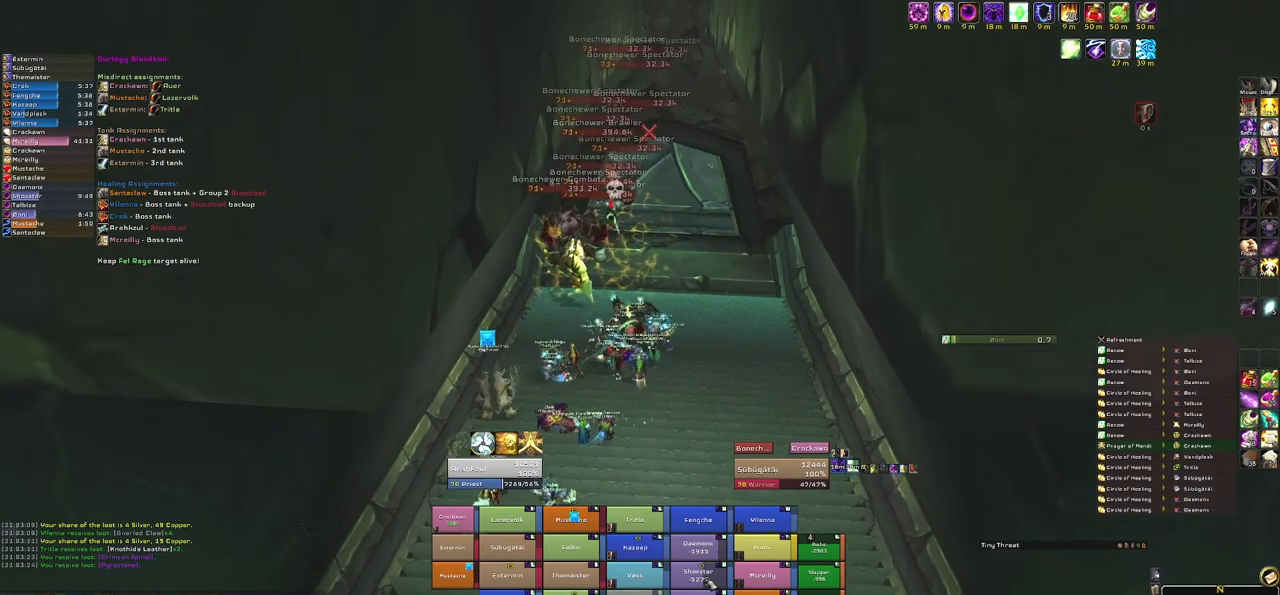
{"keys": ["a"], "mouse": ["right"], "events": [[167, "r", "down"], [300, "r", "up"], [400, "a", "down"], [400, "w", "up"], [467, "mouse_right", "down"]]}
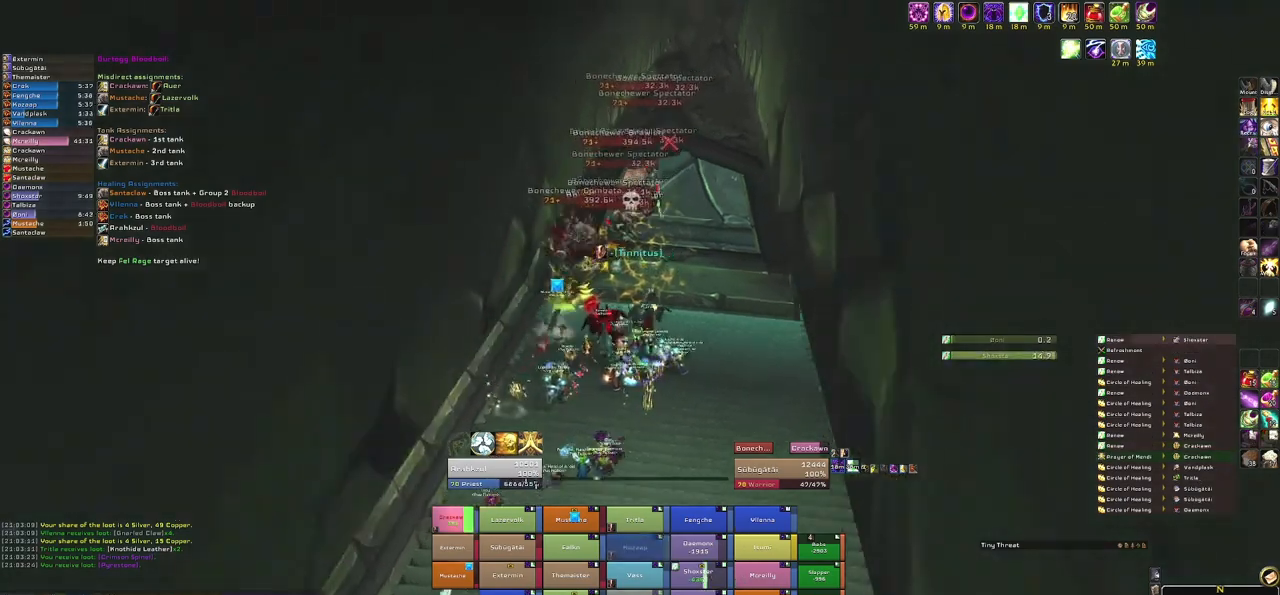
{"keys": [], "mouse": [], "events": [[100, "w", "down"], [167, "a", "up"], [167, "mouse_right", "up"], [267, "w", "up"]]}